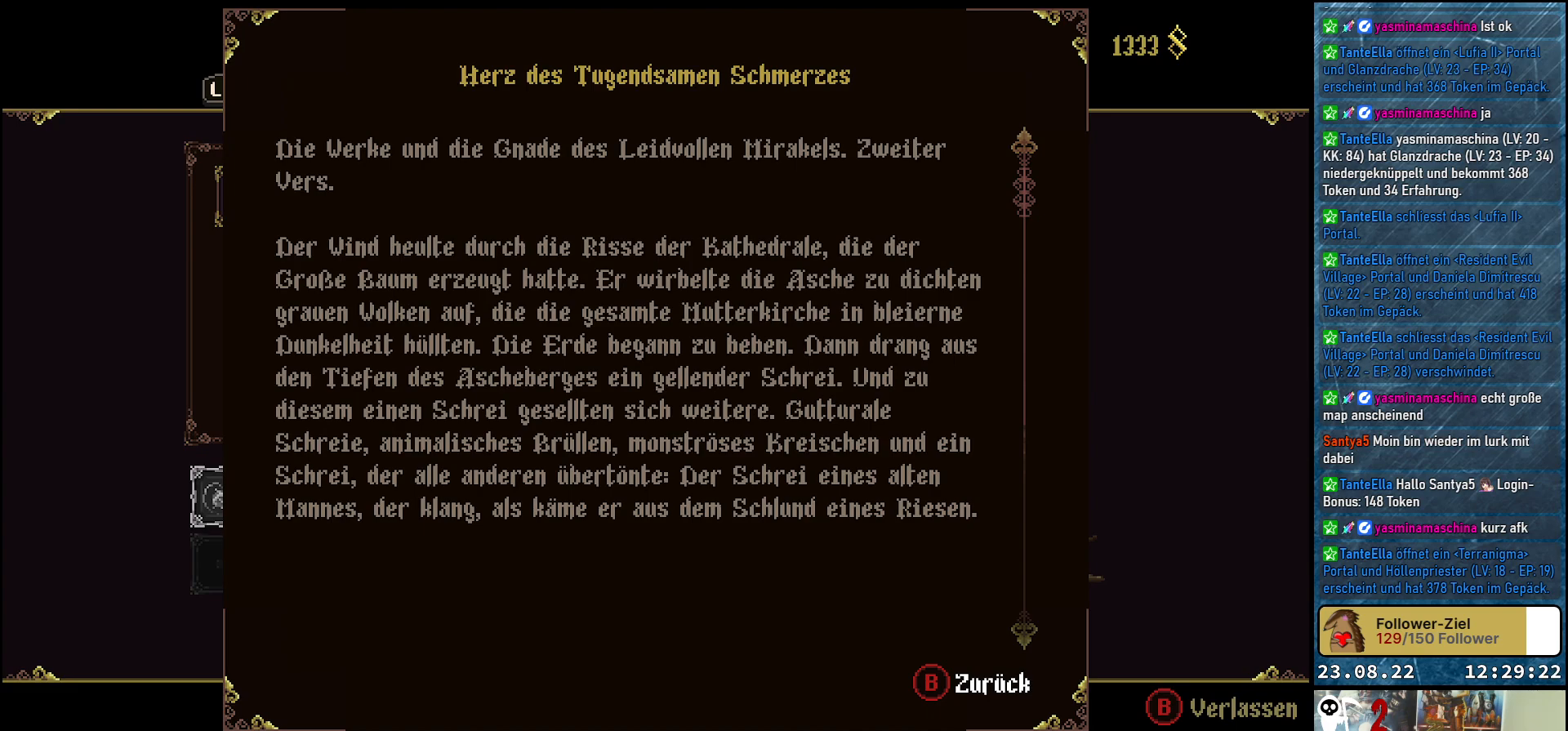
Gameplay with a controller (Xbox layout); each line is a JSON object with the inputs held at the frame after it. "events" lists button and stick changes between this image and that frame as [ms after this image, input, new state], when the widget could be followed in between.
{"buttons": [], "left_stick": "center", "right_stick": "center", "events": [[83, "B", "down"], [167, "B", "up"]]}
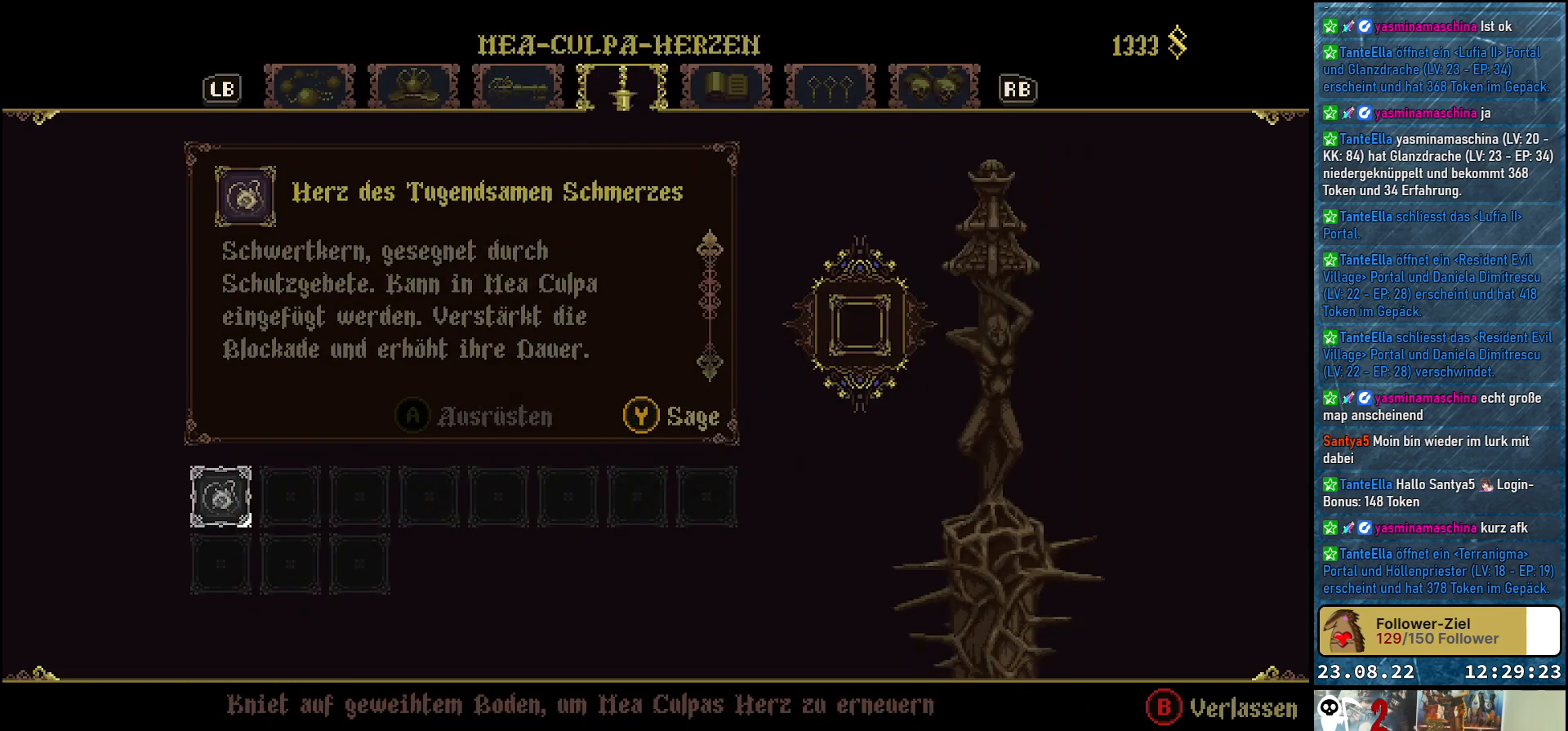
{"buttons": [], "left_stick": "center", "right_stick": "center", "events": []}
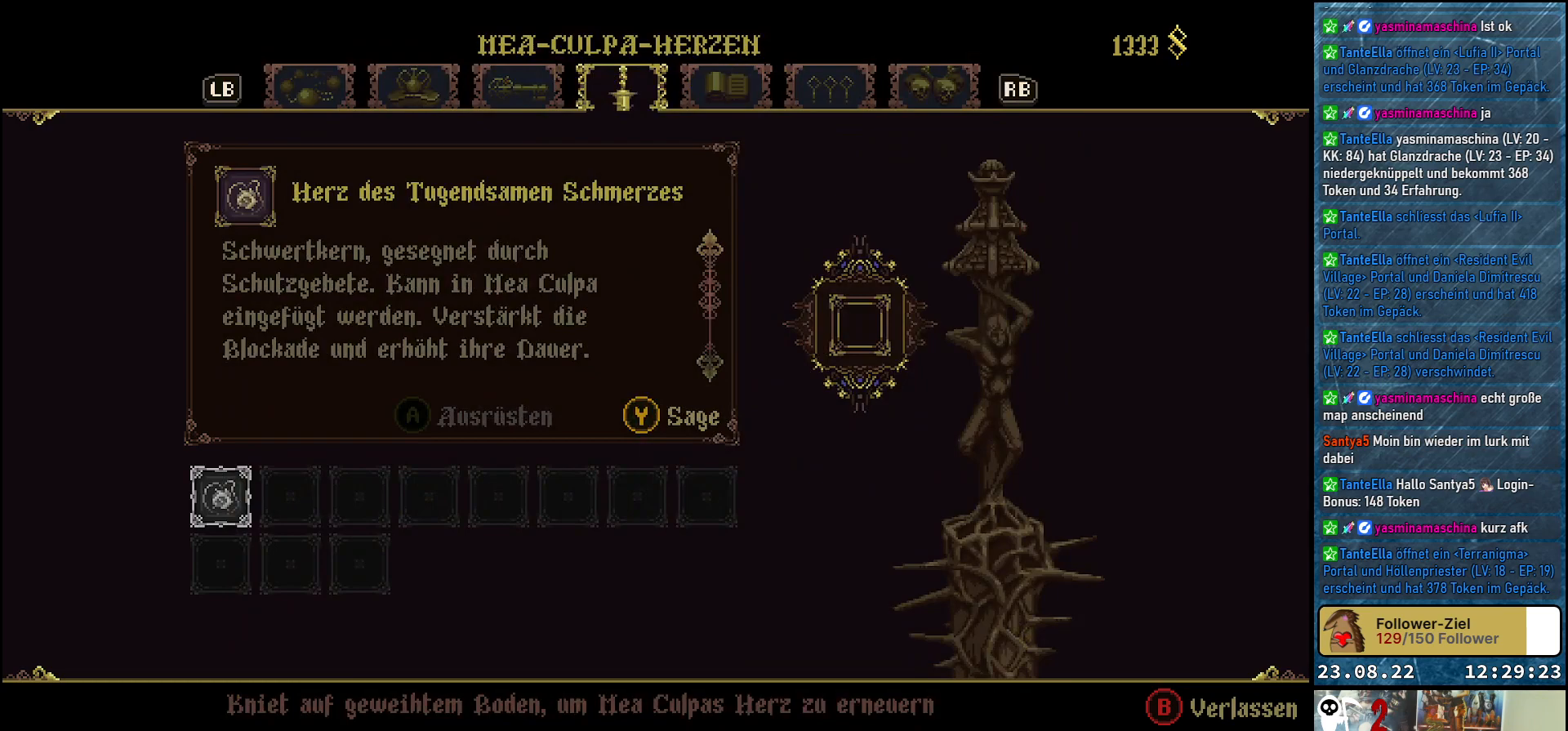
{"buttons": ["B"], "left_stick": "center", "right_stick": "center", "events": [[433, "B", "down"]]}
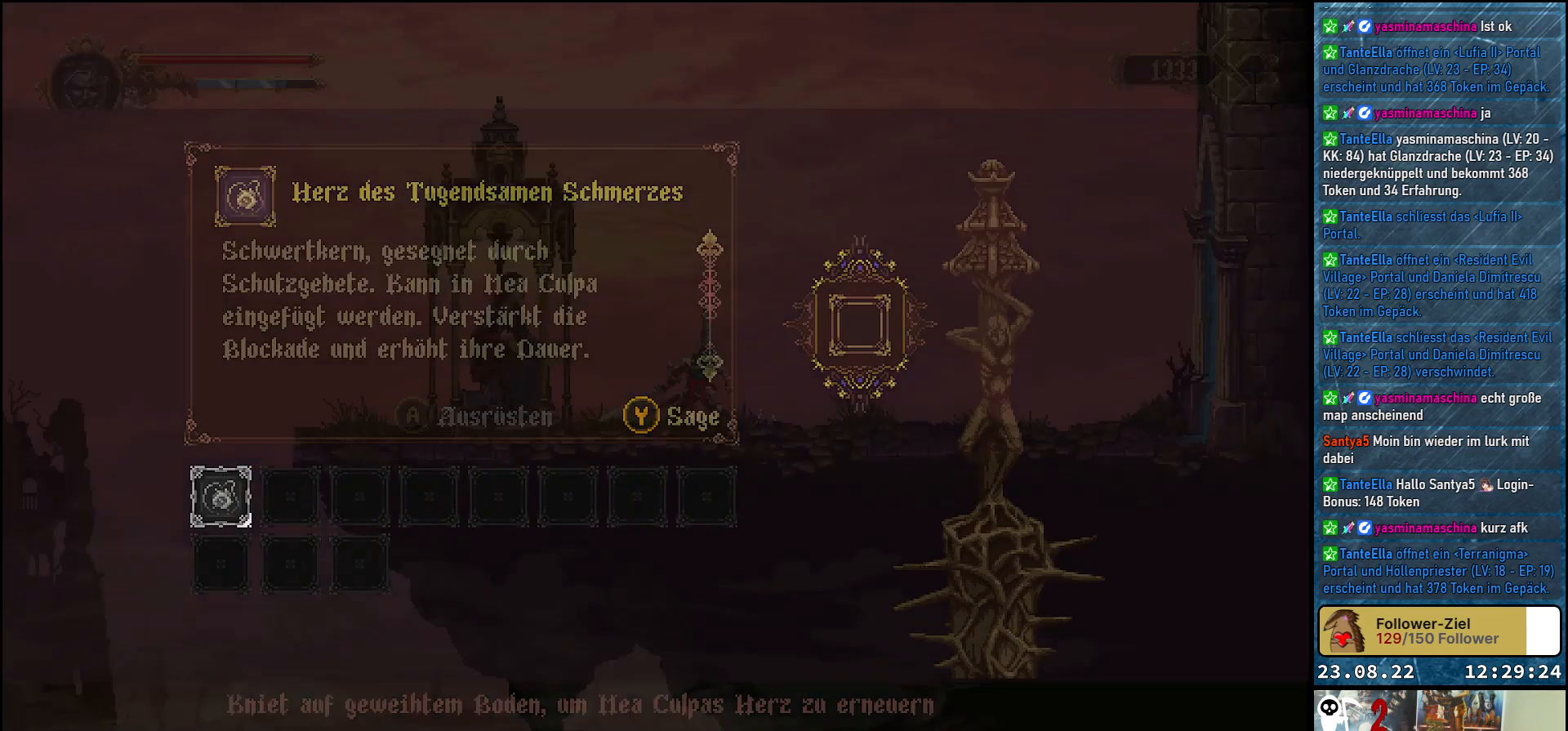
{"buttons": [], "left_stick": "center", "right_stick": "center", "events": [[17, "B", "up"]]}
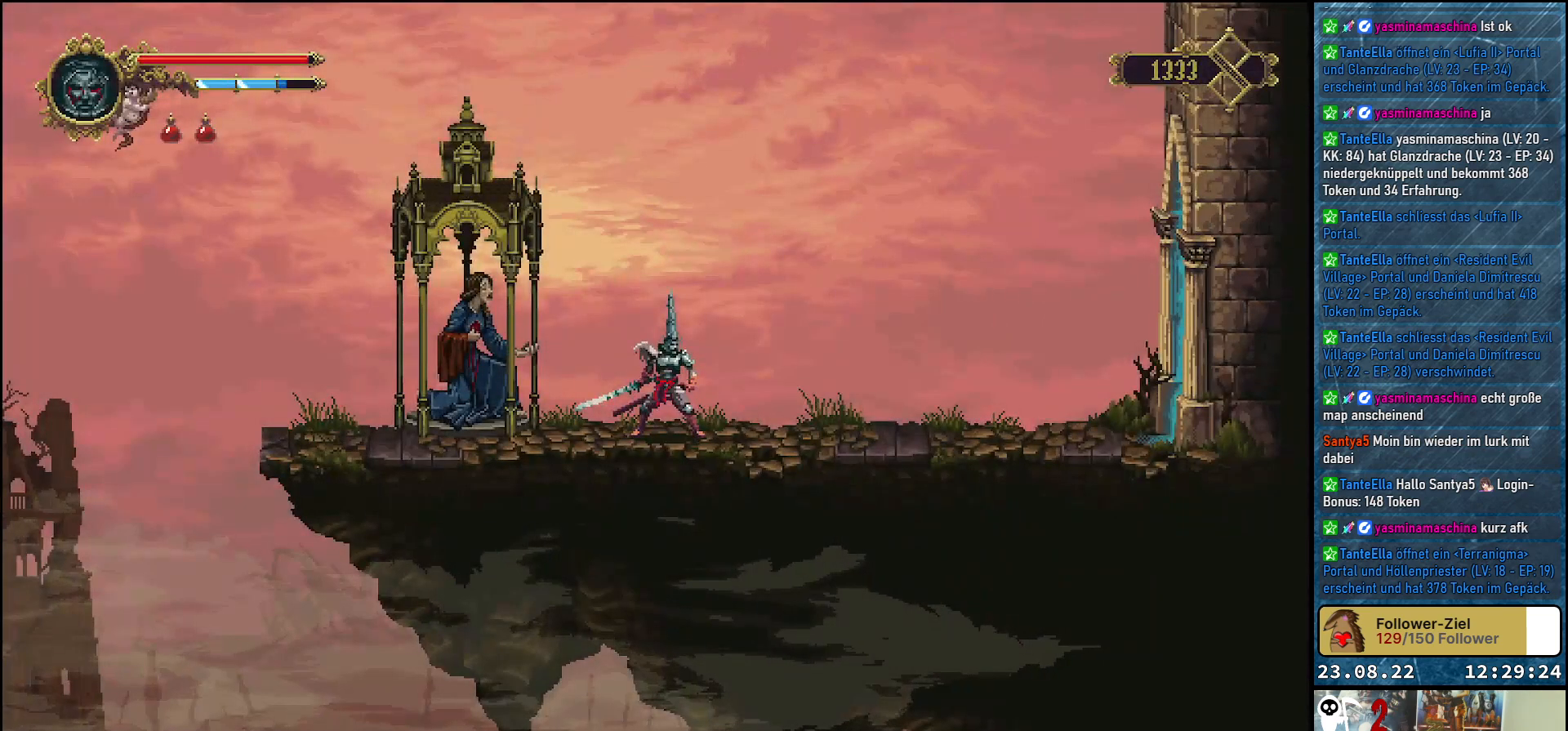
{"buttons": ["DPAD_RIGHT"], "left_stick": "center", "right_stick": "center", "events": [[317, "DPAD_RIGHT", "down"]]}
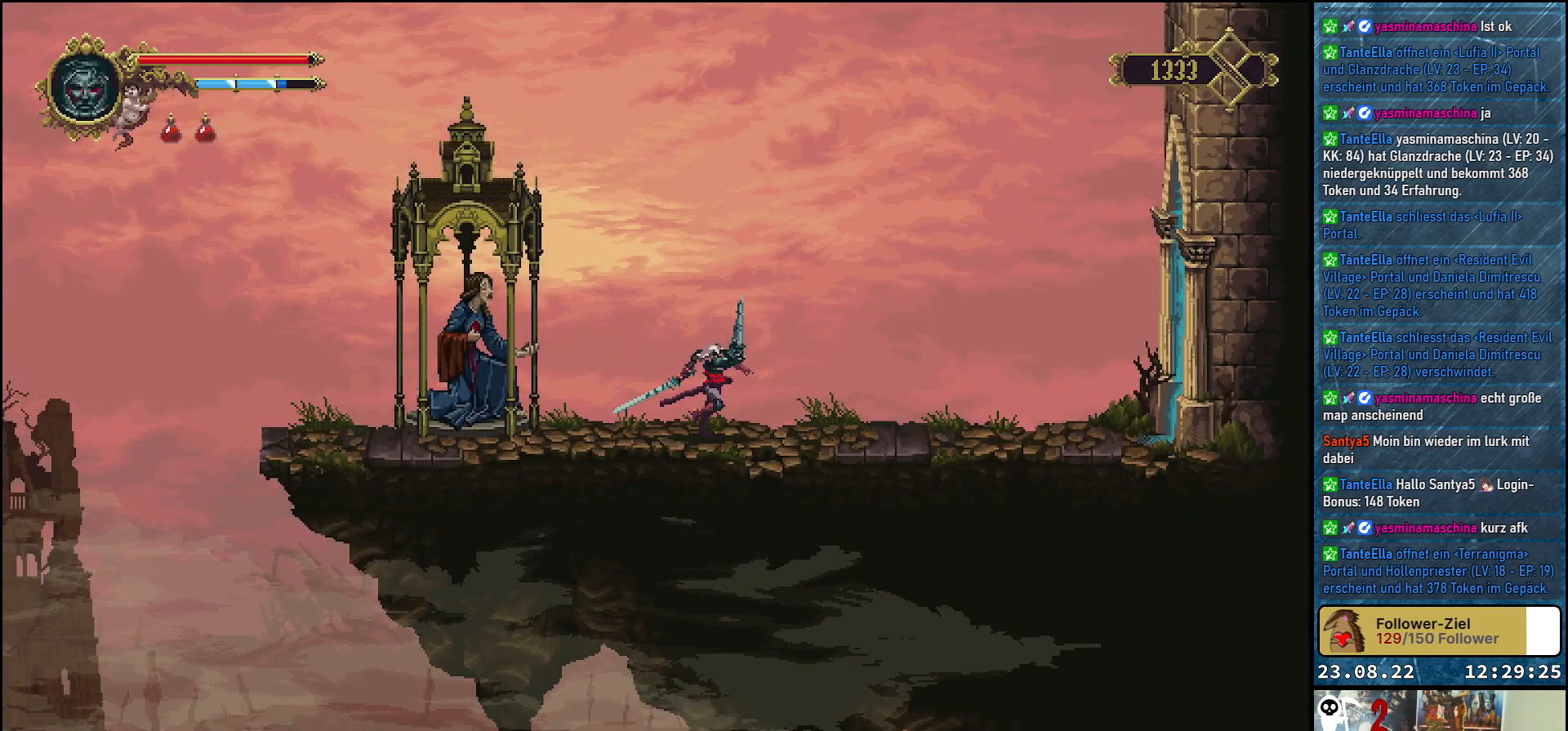
{"buttons": ["A", "DPAD_RIGHT"], "left_stick": "center", "right_stick": "center", "events": [[467, "A", "down"]]}
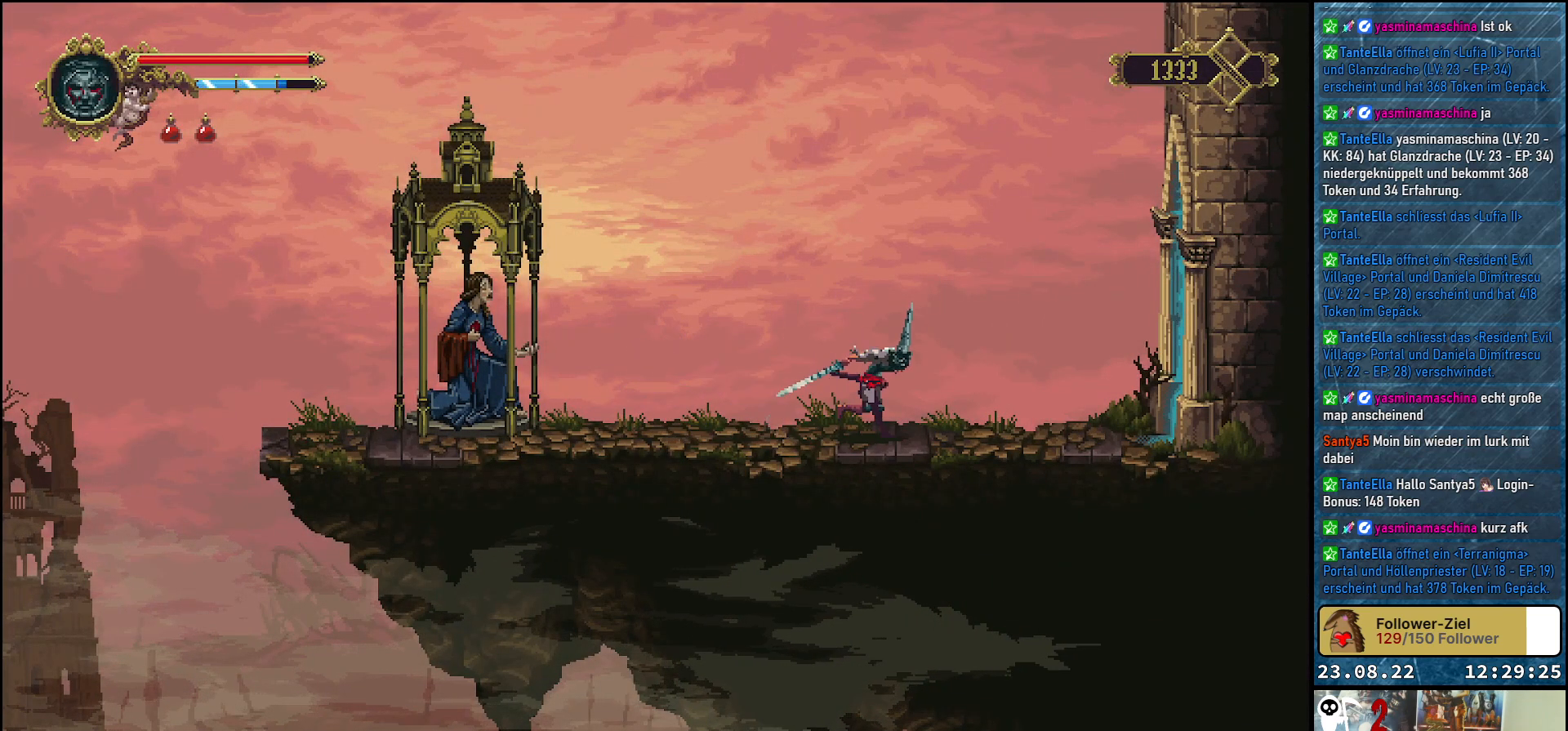
{"buttons": ["DPAD_RIGHT"], "left_stick": "center", "right_stick": "center", "events": [[167, "A", "up"]]}
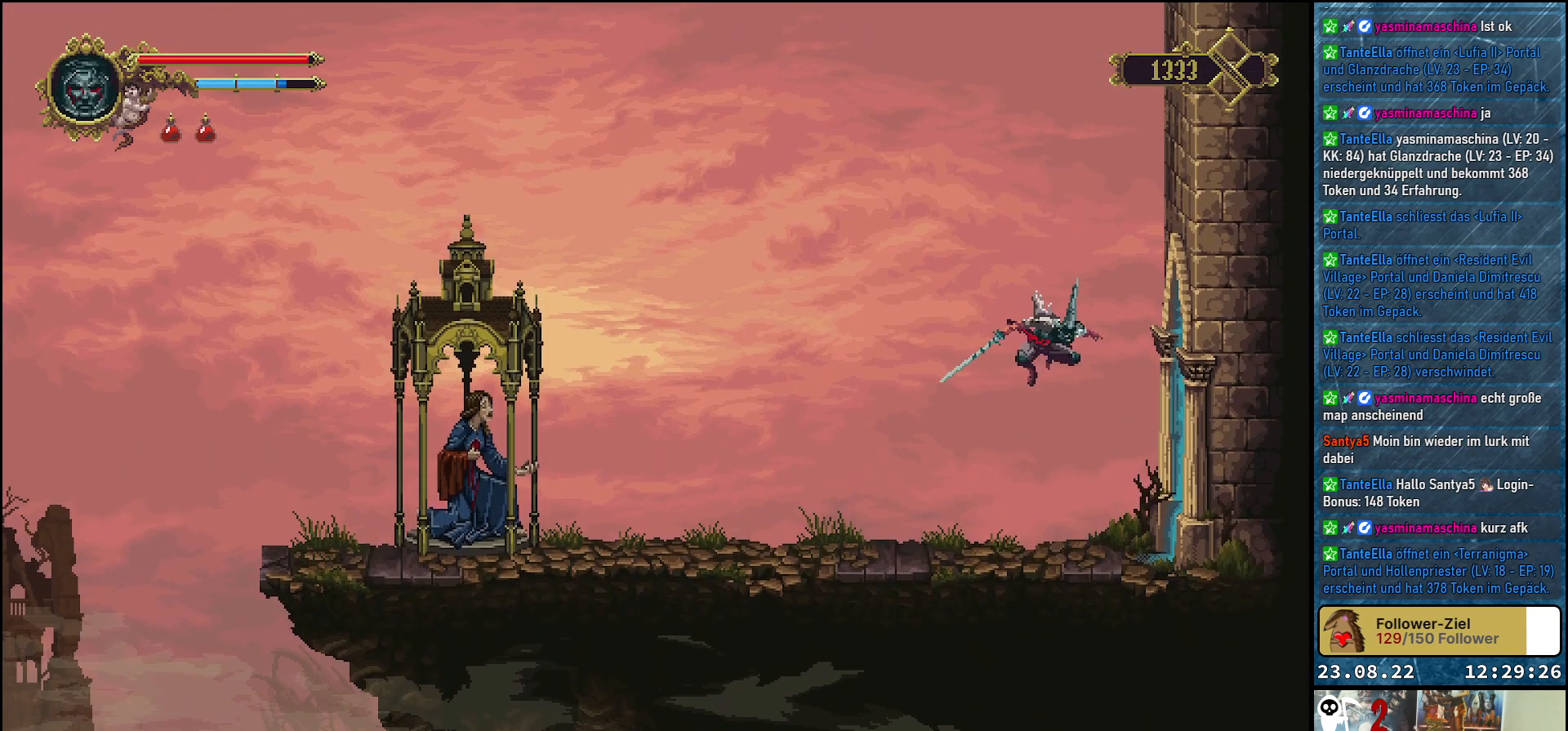
{"buttons": ["DPAD_RIGHT"], "left_stick": "center", "right_stick": "center", "events": []}
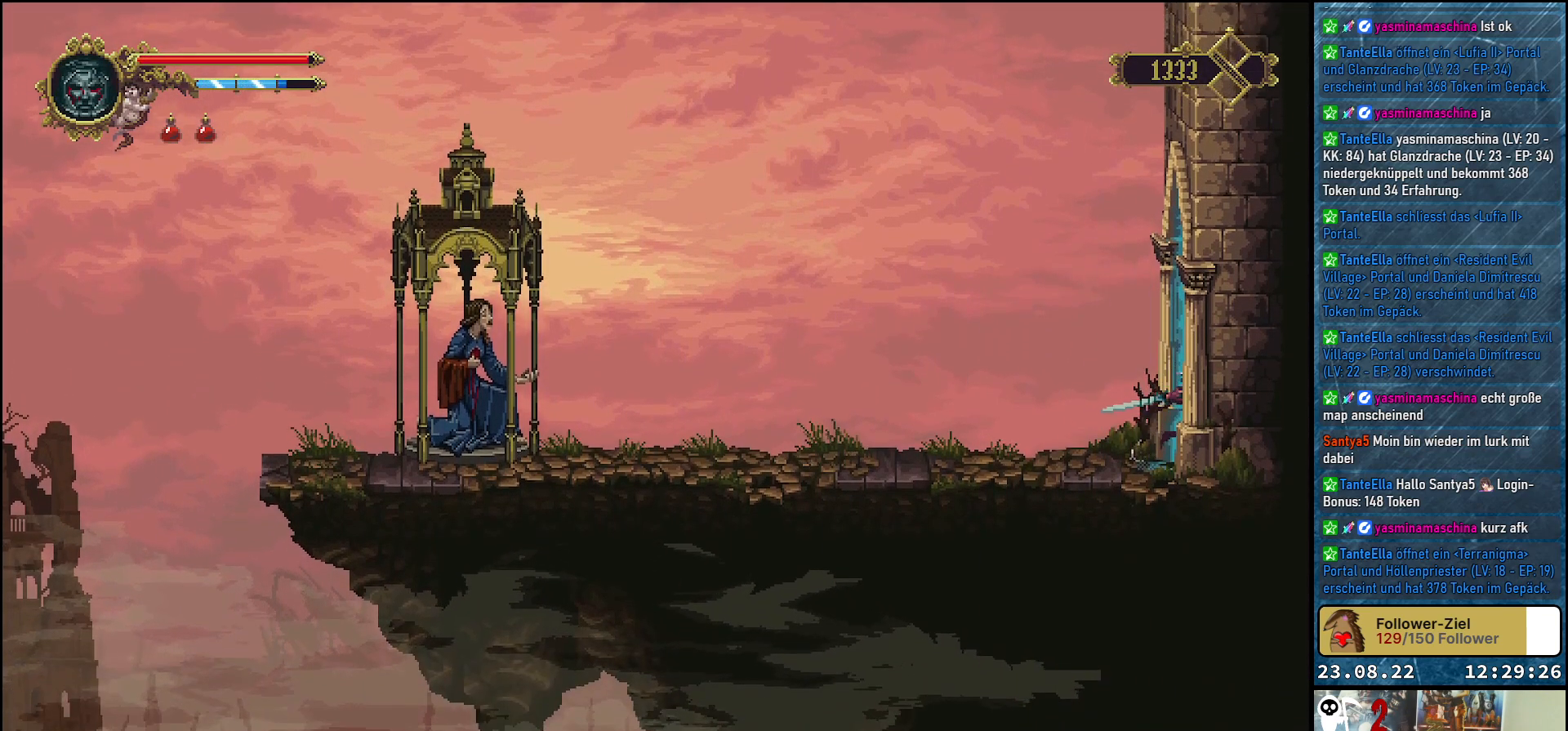
{"buttons": ["DPAD_RIGHT"], "left_stick": "center", "right_stick": "center", "events": []}
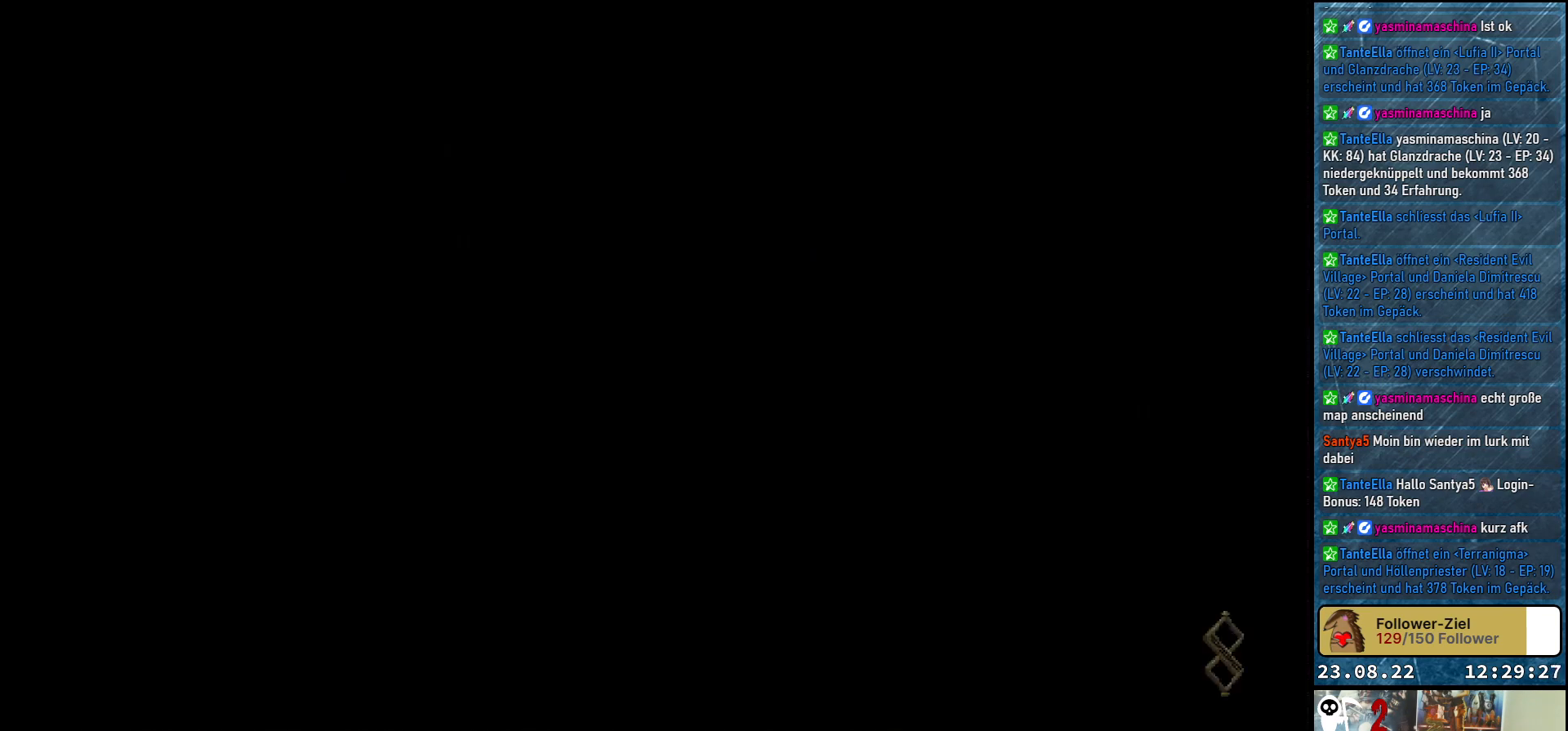
{"buttons": [], "left_stick": "center", "right_stick": "center", "events": [[83, "DPAD_RIGHT", "up"]]}
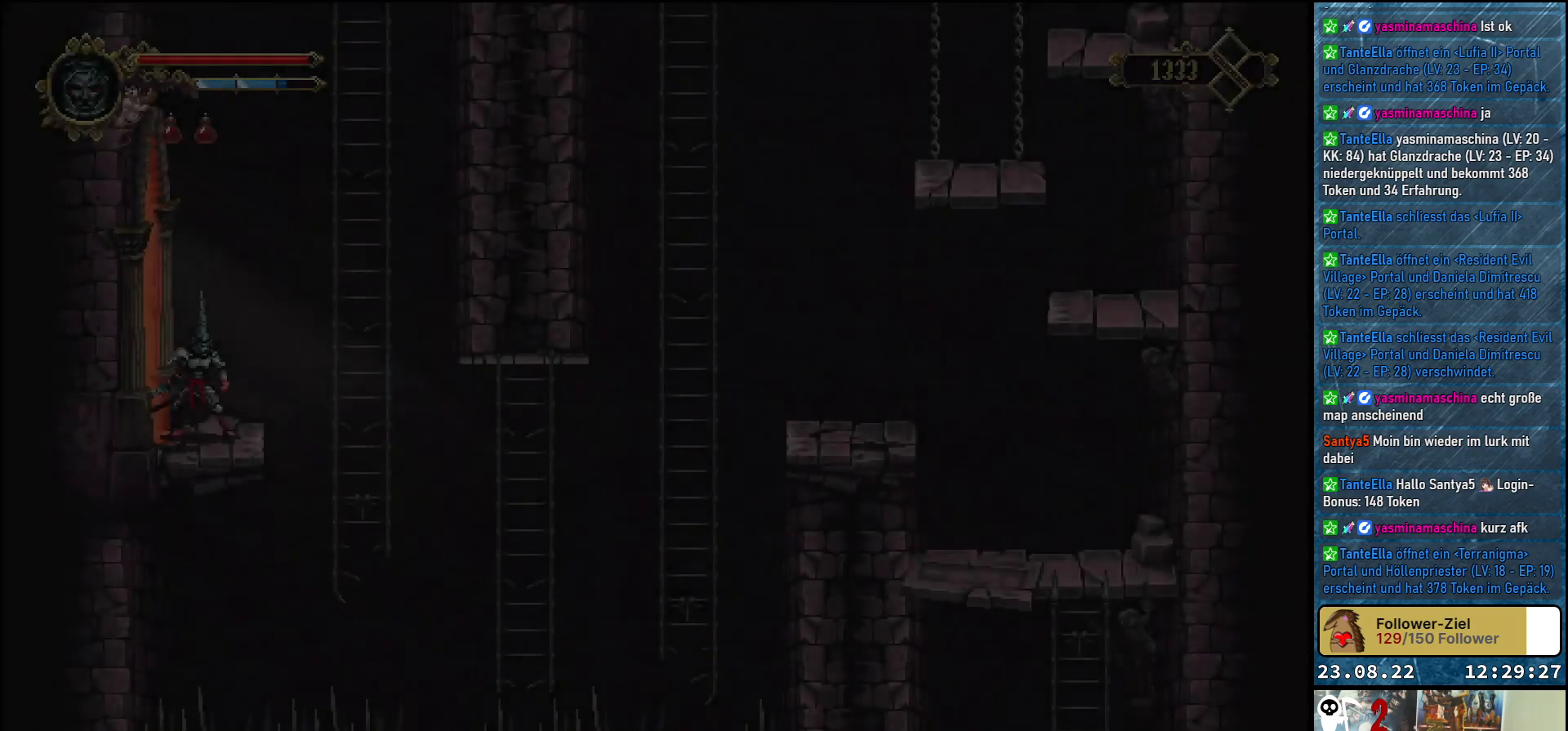
{"buttons": [], "left_stick": "center", "right_stick": "center", "events": []}
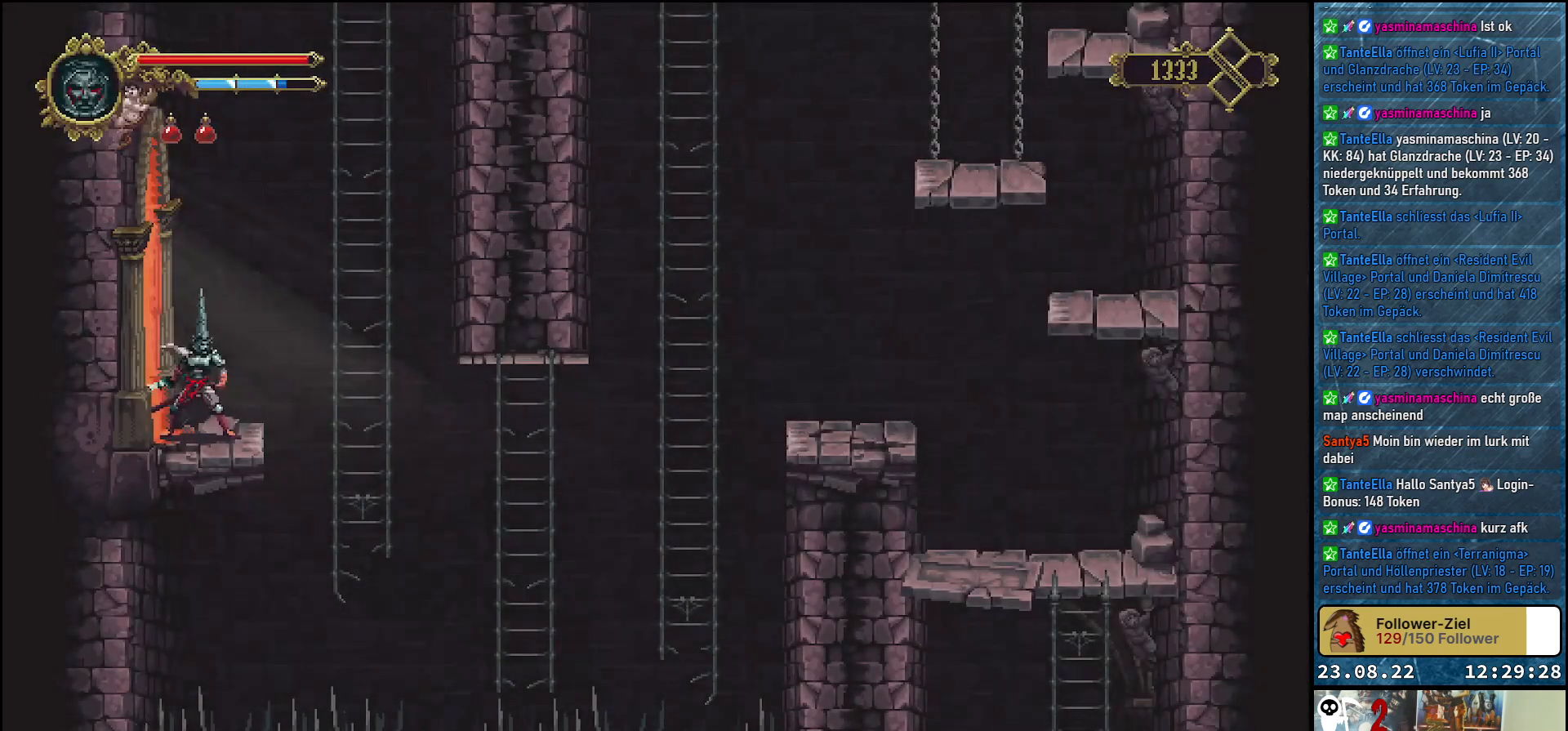
{"buttons": ["DPAD_UP"], "left_stick": "center", "right_stick": "center", "events": [[83, "DPAD_RIGHT", "down"], [200, "A", "down"], [450, "DPAD_RIGHT", "up"], [467, "DPAD_UP", "down"], [500, "A", "up"]]}
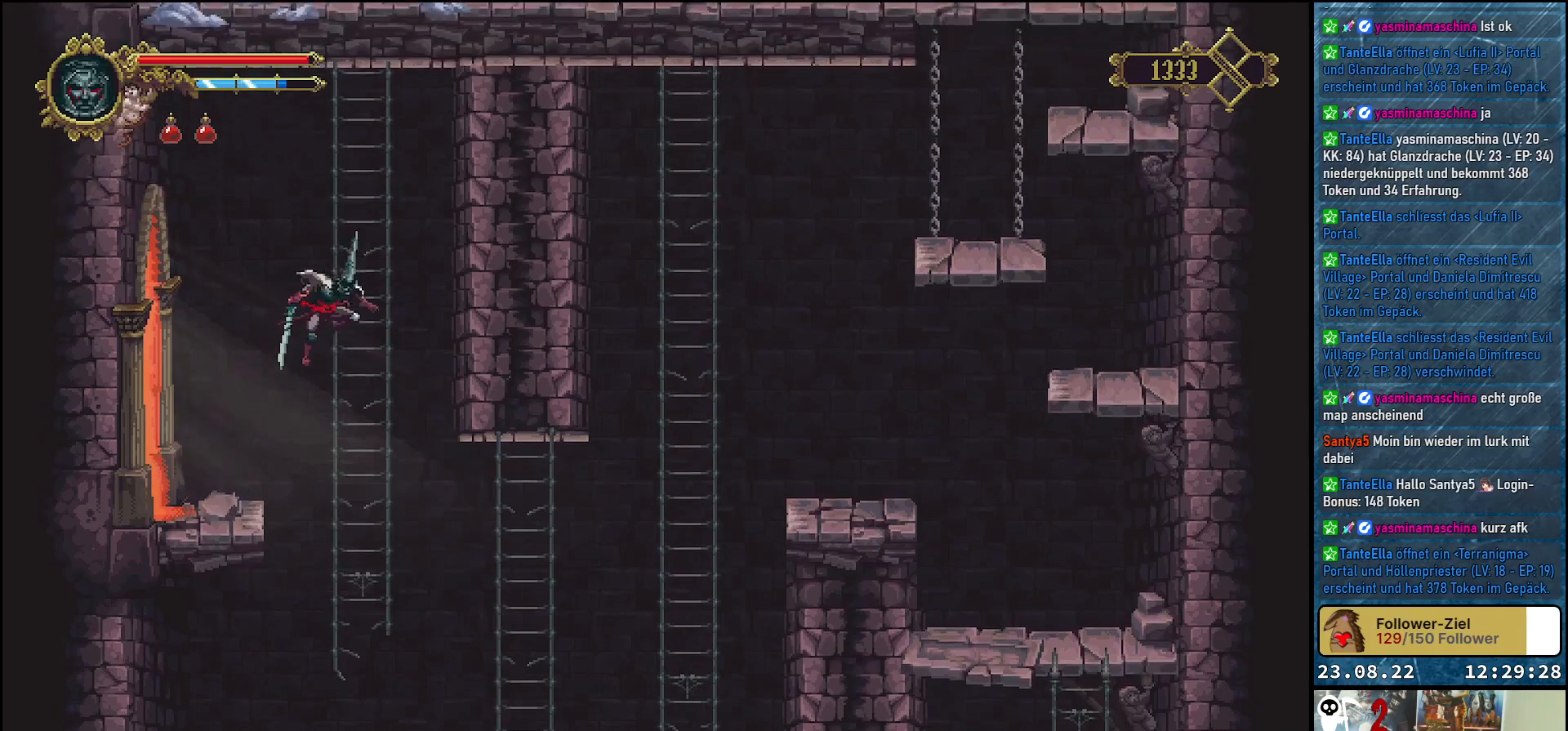
{"buttons": ["DPAD_UP"], "left_stick": "center", "right_stick": "center", "events": []}
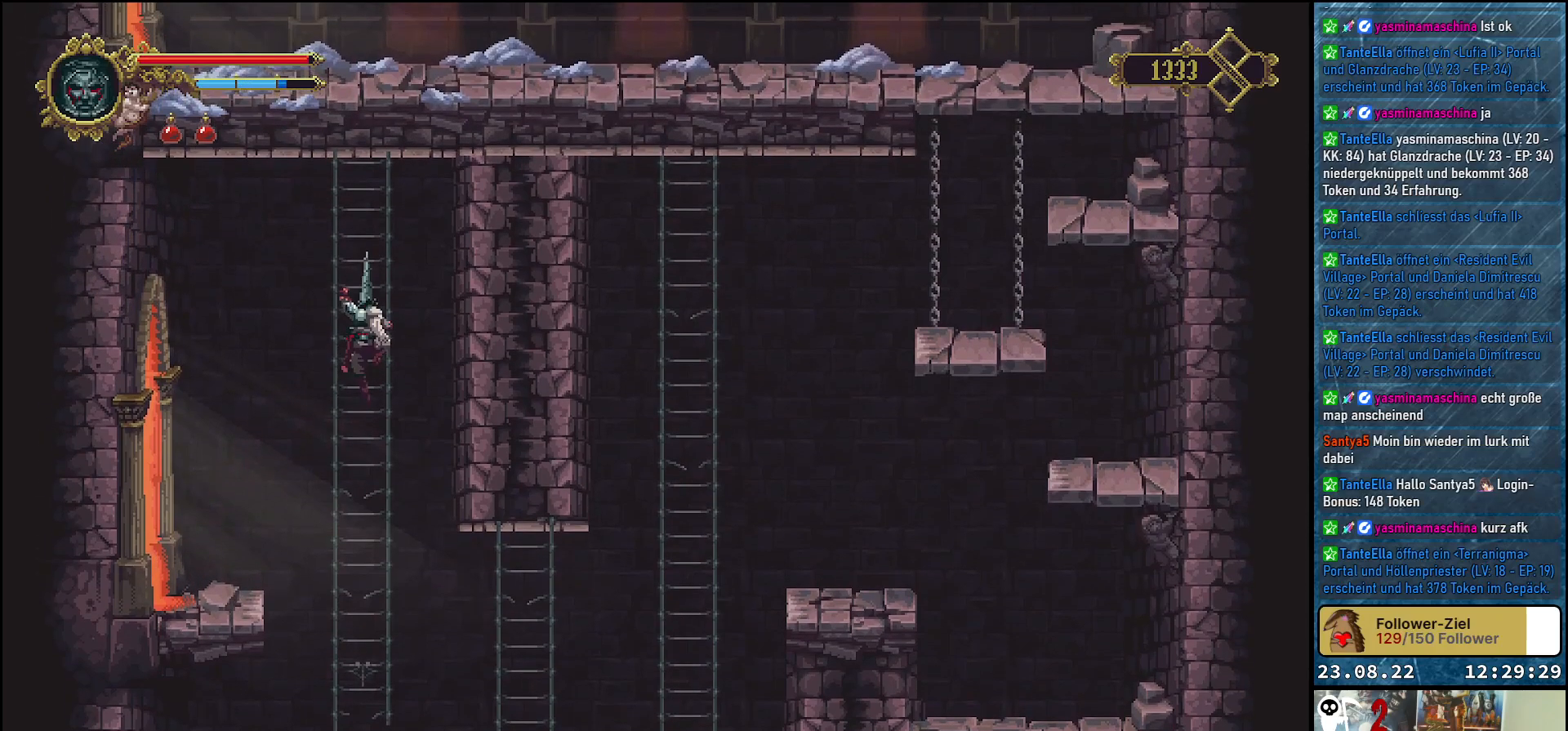
{"buttons": ["DPAD_DOWN"], "left_stick": "center", "right_stick": "center", "events": [[150, "DPAD_UP", "up"], [317, "DPAD_DOWN", "down"]]}
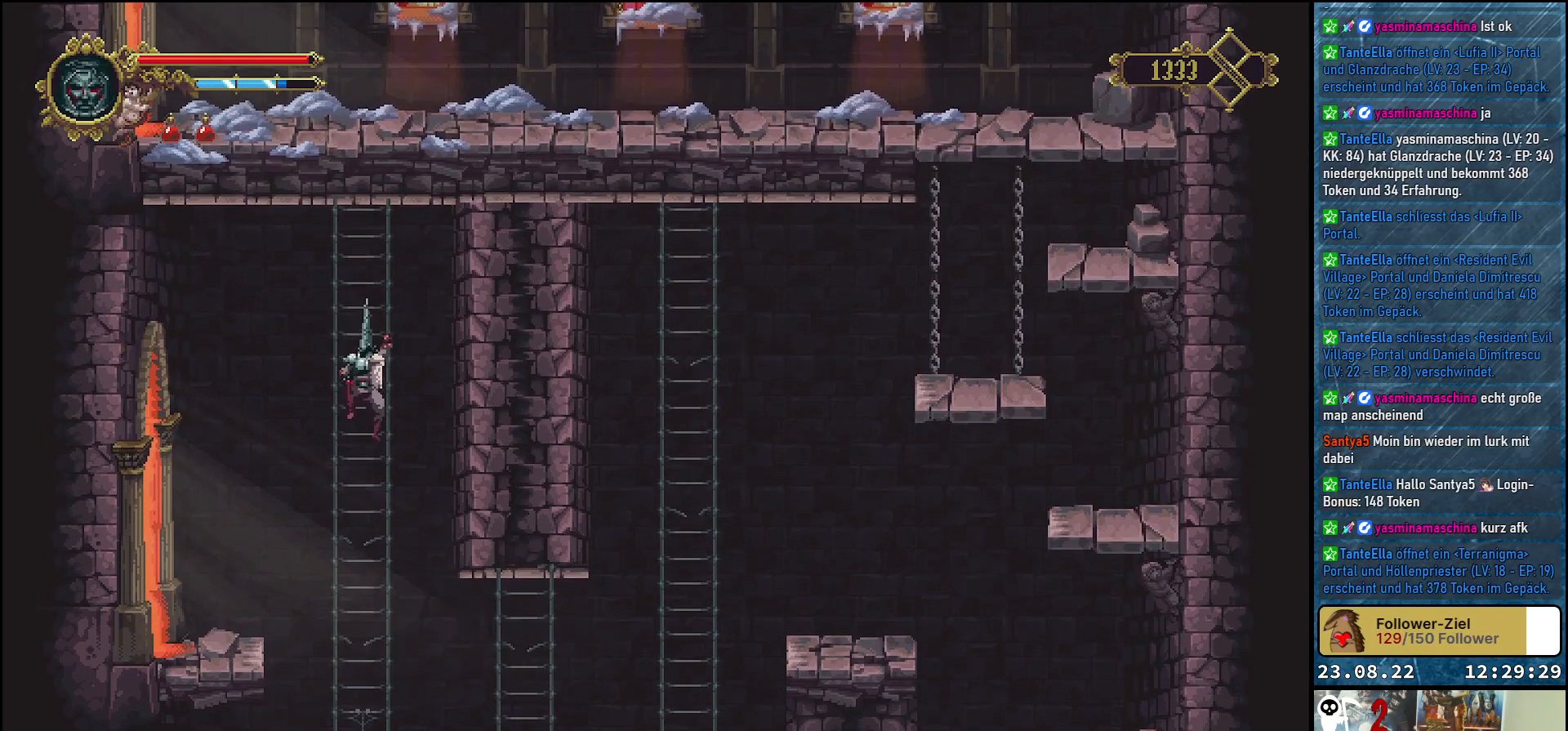
{"buttons": ["DPAD_DOWN"], "left_stick": "center", "right_stick": "center", "events": []}
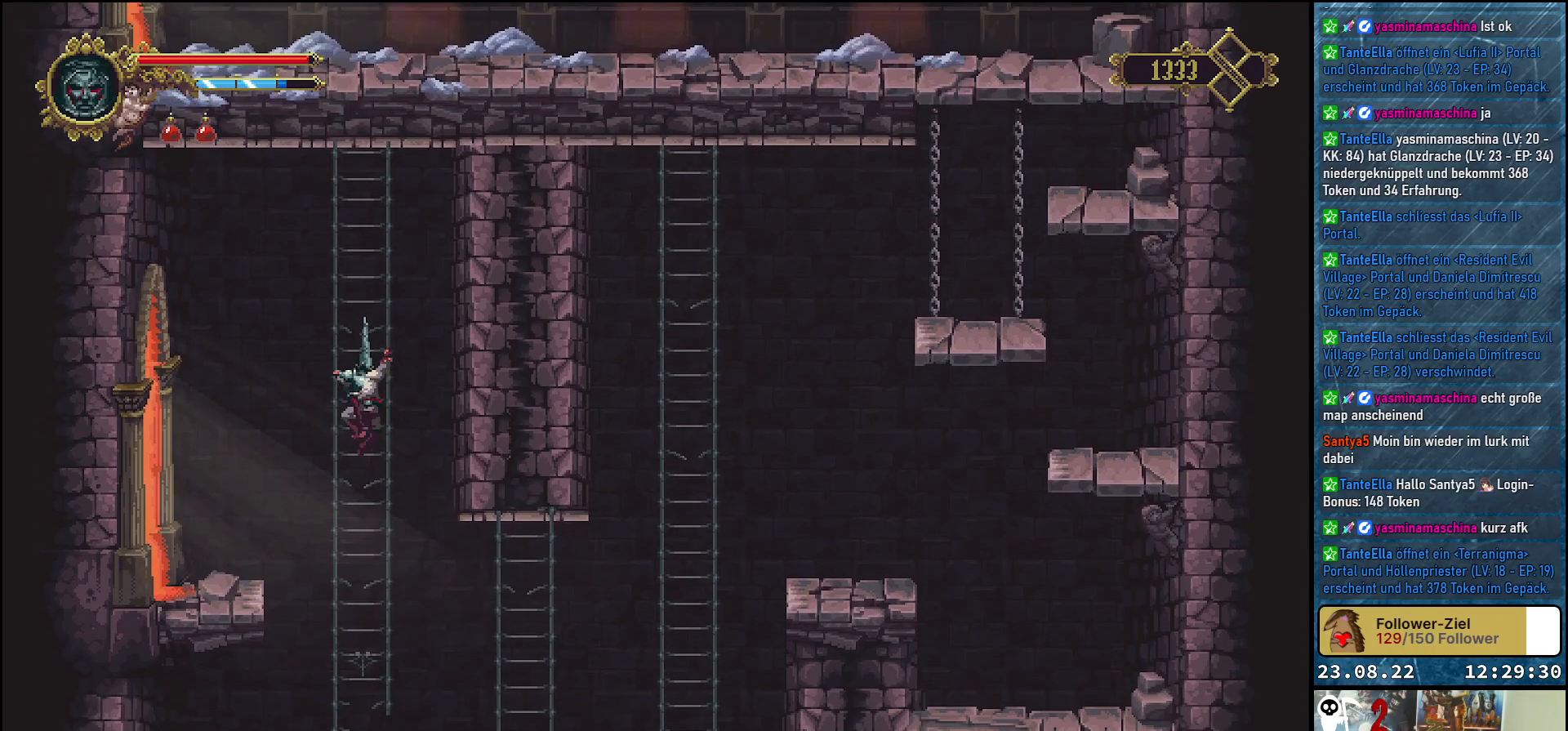
{"buttons": ["DPAD_DOWN"], "left_stick": "center", "right_stick": "center", "events": []}
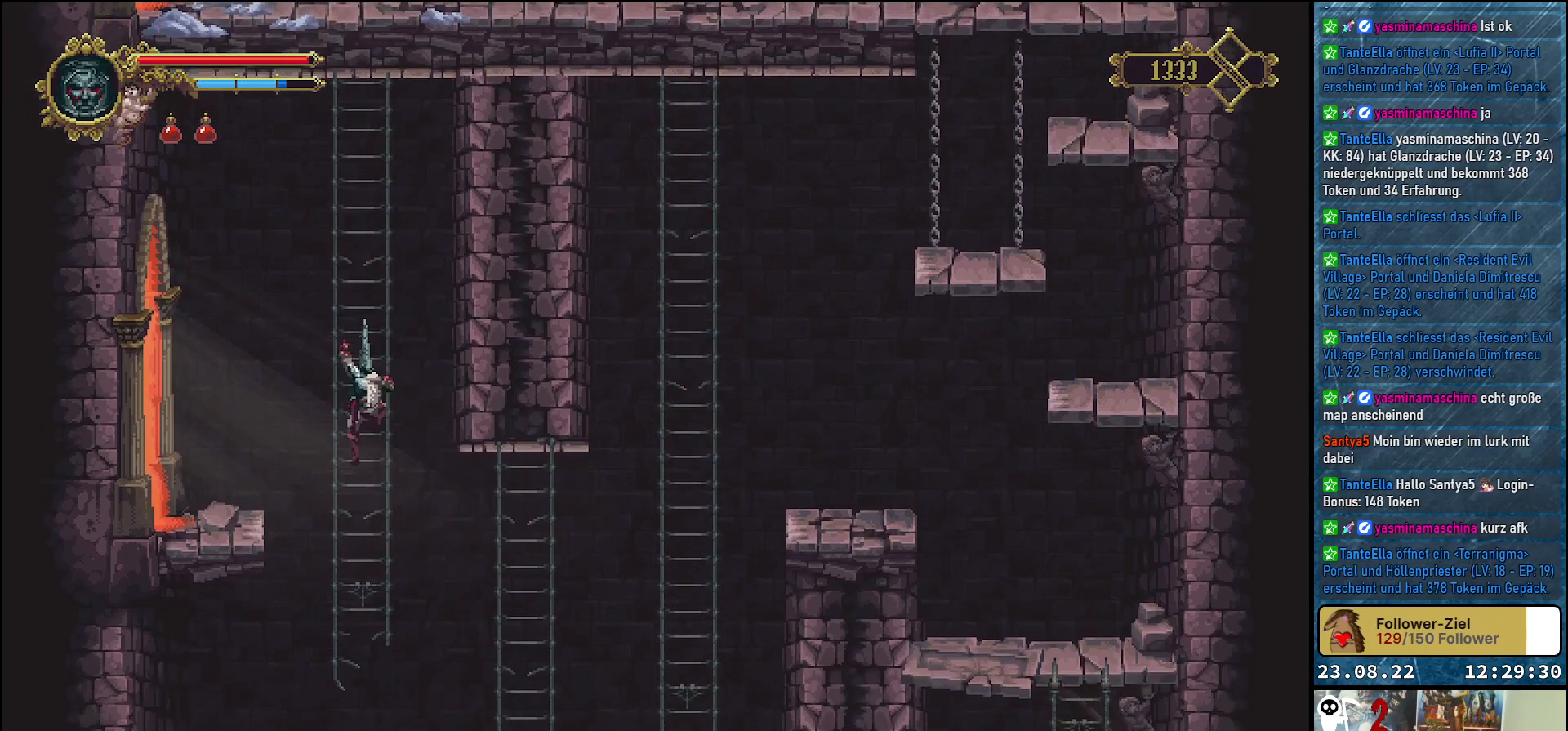
{"buttons": ["DPAD_DOWN"], "left_stick": "center", "right_stick": "center", "events": []}
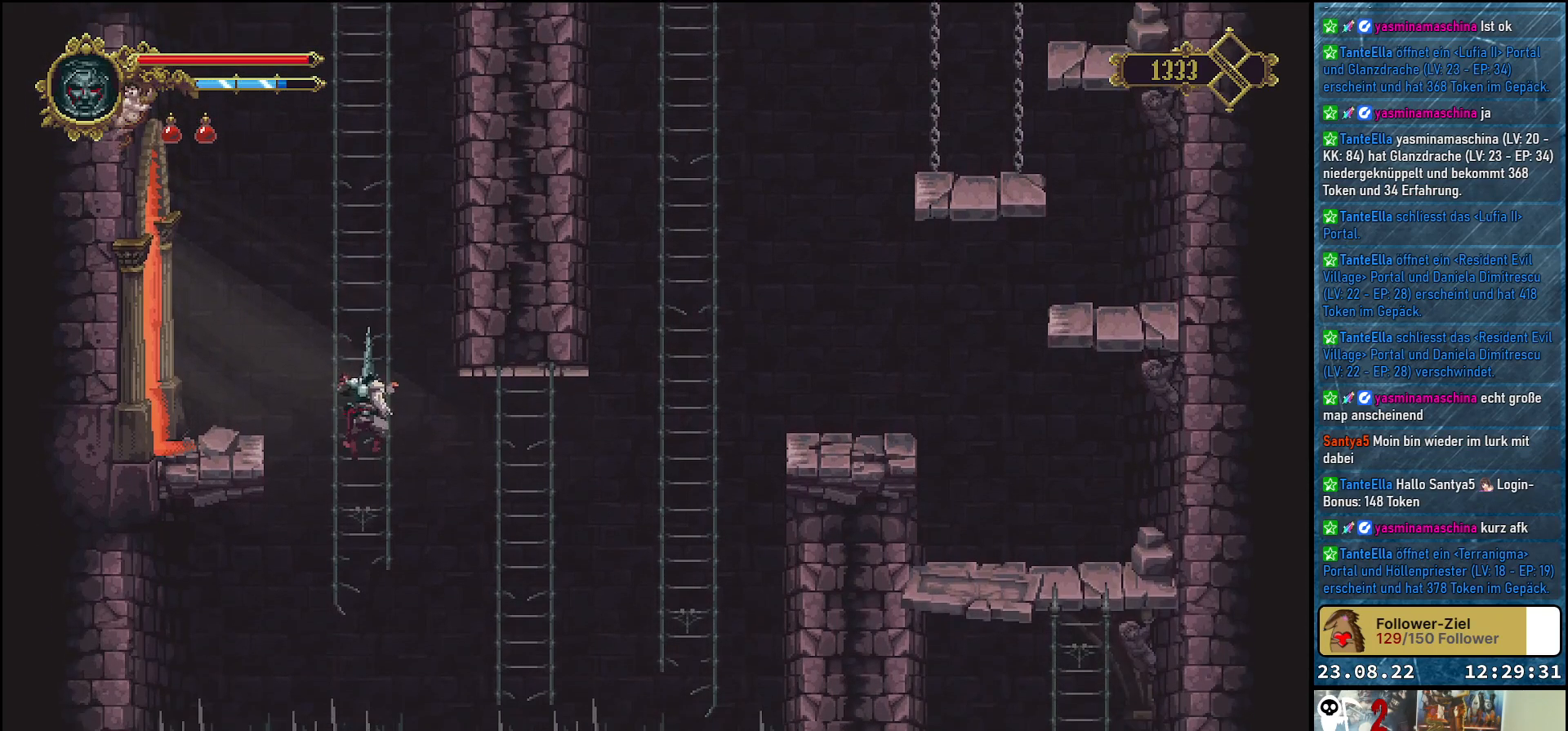
{"buttons": ["DPAD_DOWN"], "left_stick": "center", "right_stick": "center", "events": []}
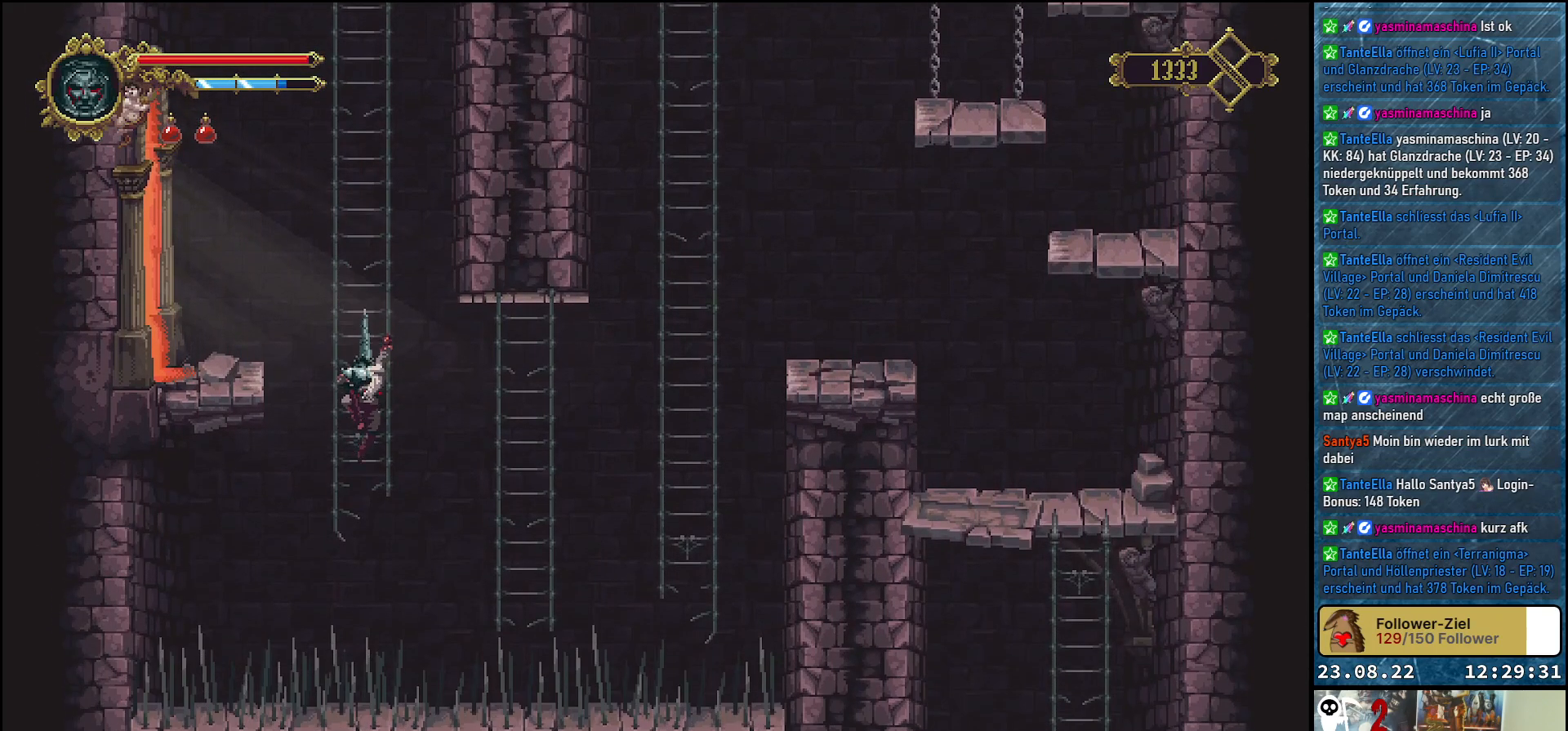
{"buttons": [], "left_stick": "center", "right_stick": "center", "events": [[100, "DPAD_DOWN", "up"]]}
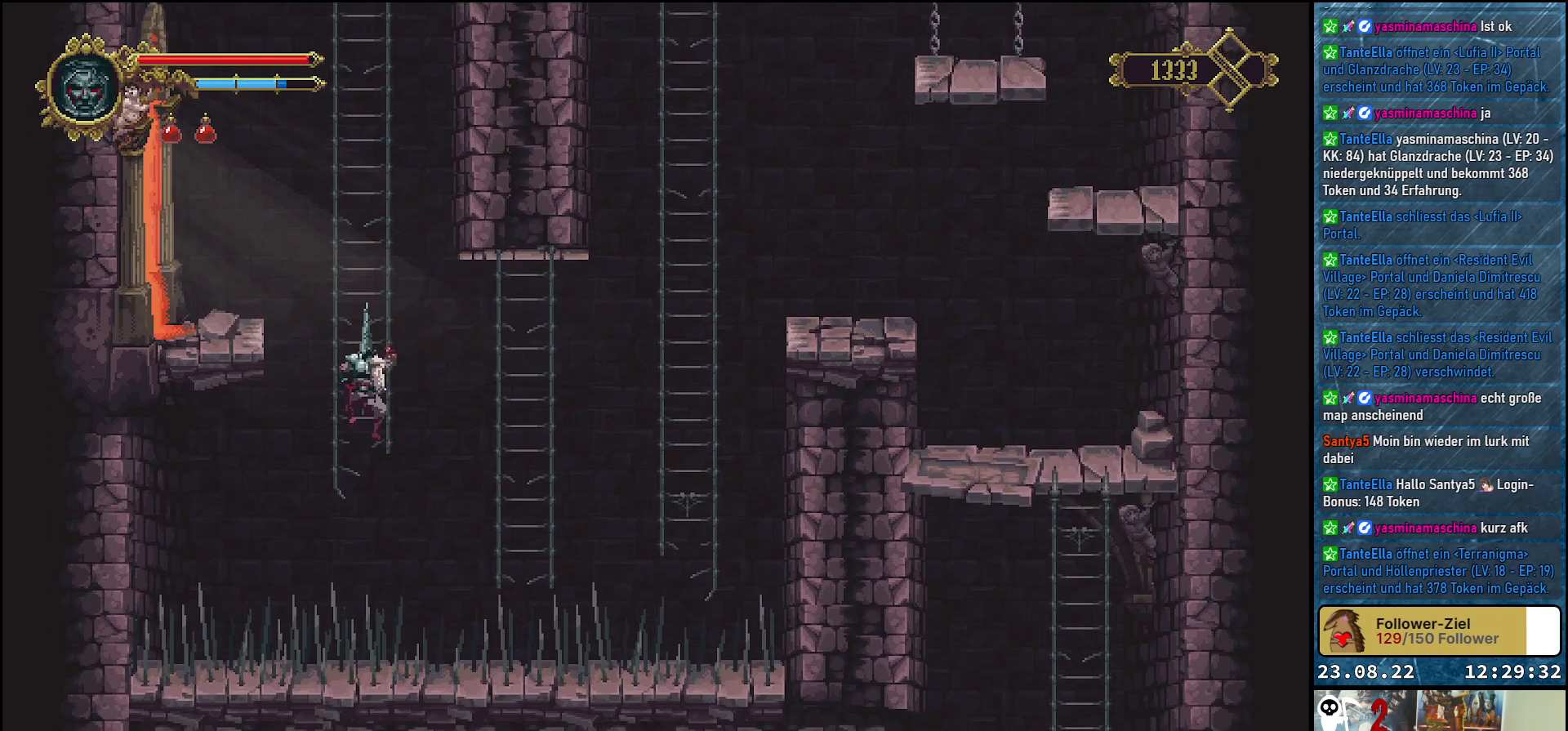
{"buttons": ["A", "DPAD_RIGHT"], "left_stick": "center", "right_stick": "center", "events": [[433, "A", "down"], [450, "DPAD_RIGHT", "down"]]}
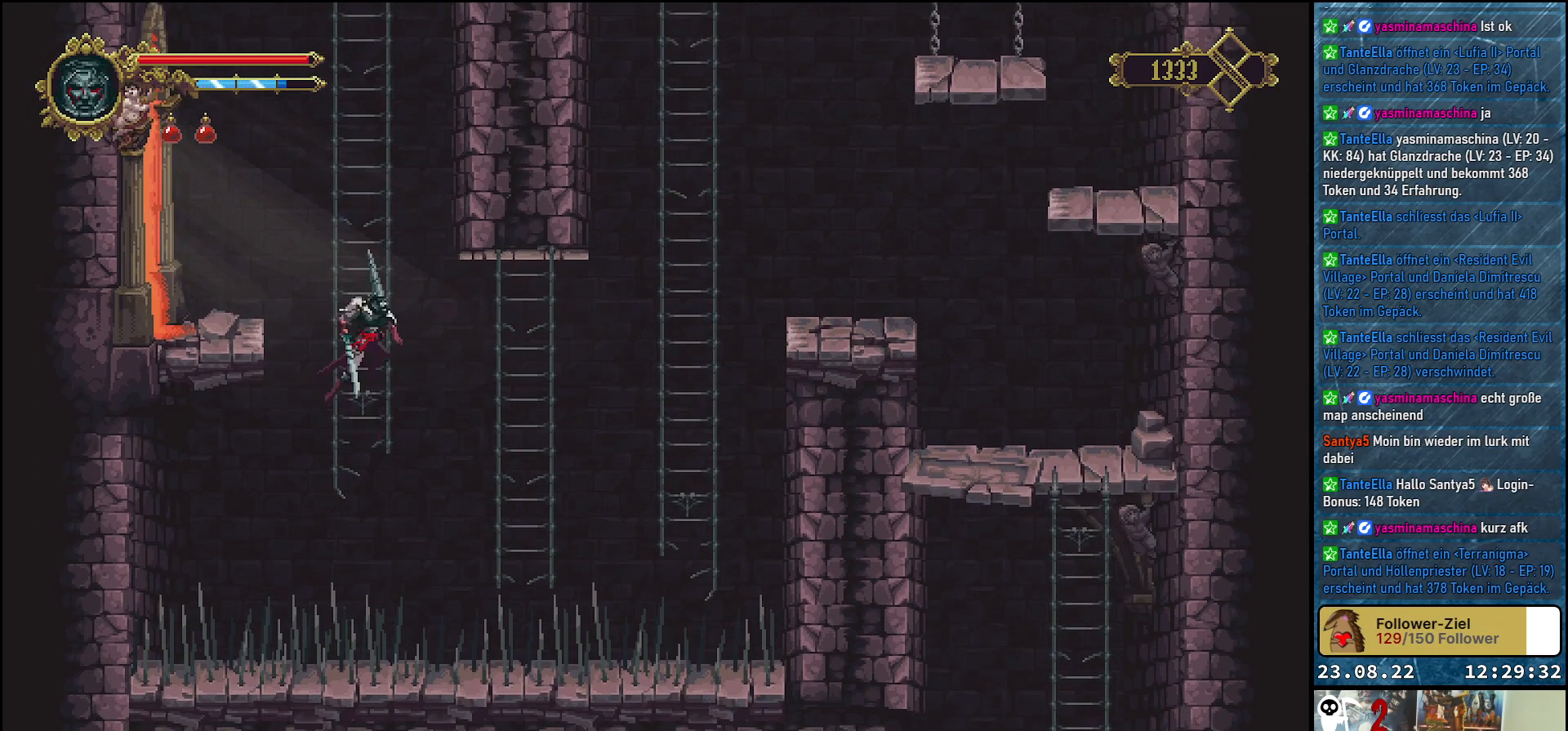
{"buttons": ["DPAD_RIGHT"], "left_stick": "center", "right_stick": "center", "events": [[67, "A", "up"]]}
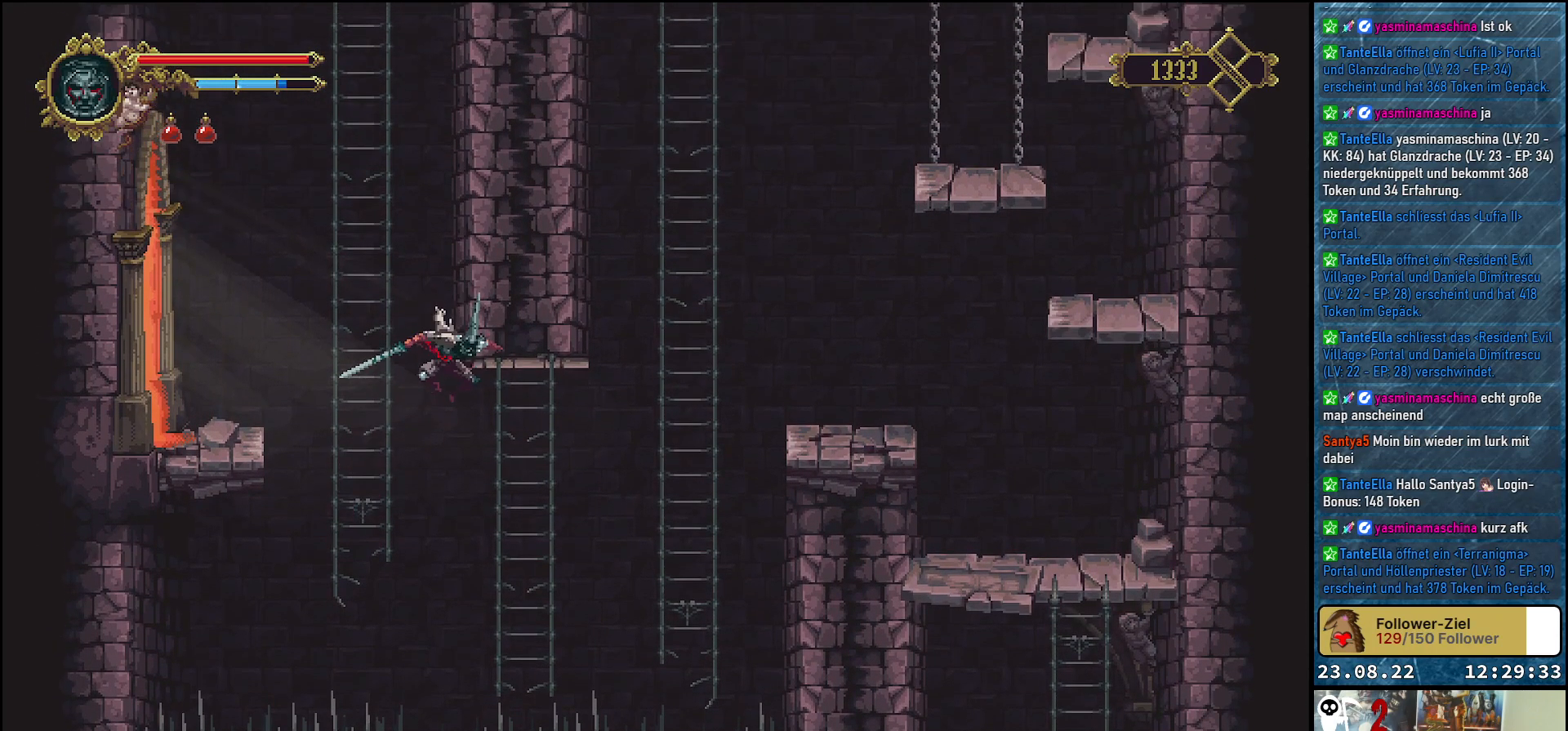
{"buttons": ["DPAD_UP"], "left_stick": "center", "right_stick": "center", "events": [[200, "DPAD_UP", "down"], [400, "DPAD_RIGHT", "up"]]}